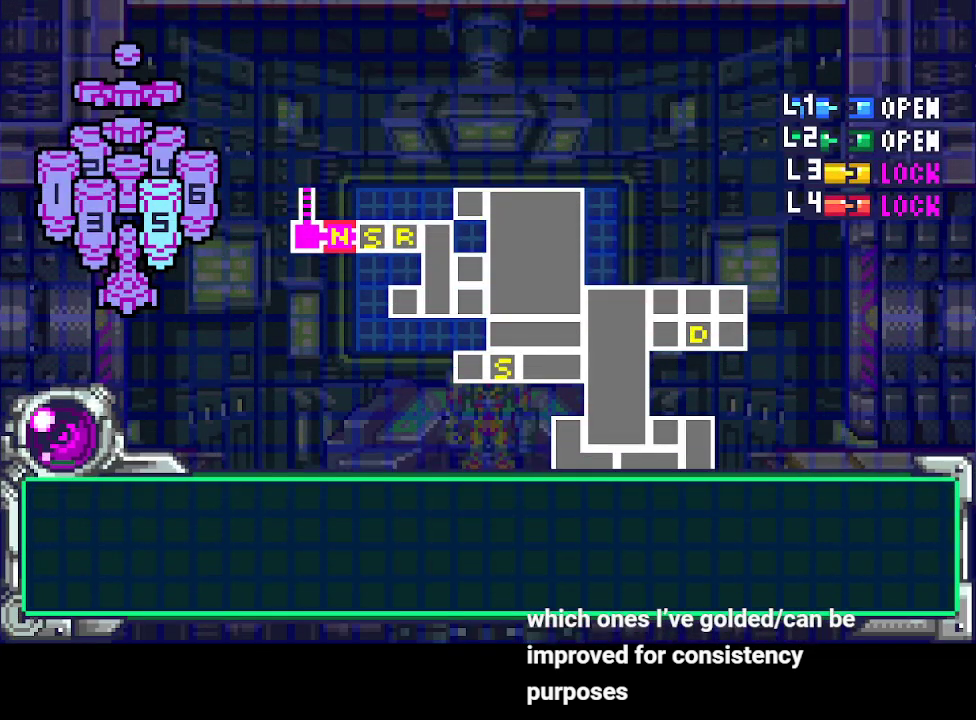
Gameplay with a controller (PlayStation layout); each line is a JSON object with the inputs held at the frame after it. "events" lists button and stick changes between this image and that frame as [ms after this image, input, new state], when the widget could be followed in between. Not read: L3 R3 left_stick right_stick.
{"buttons": ["DPAD_DOWN"], "events": [[233, "DPAD_DOWN", "down"]]}
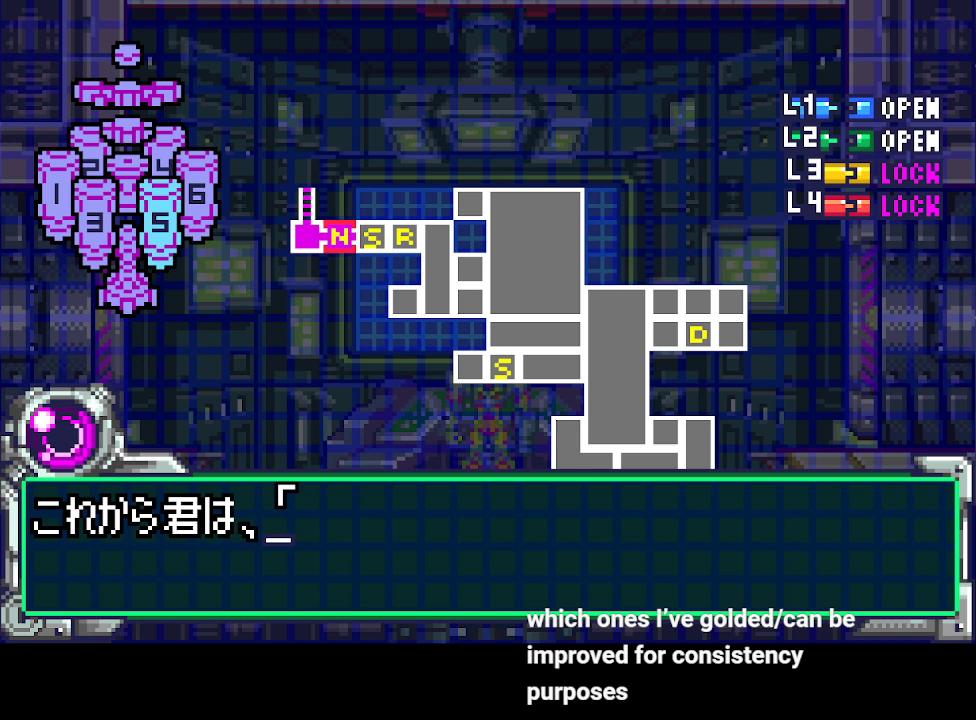
{"buttons": ["DPAD_DOWN"], "events": []}
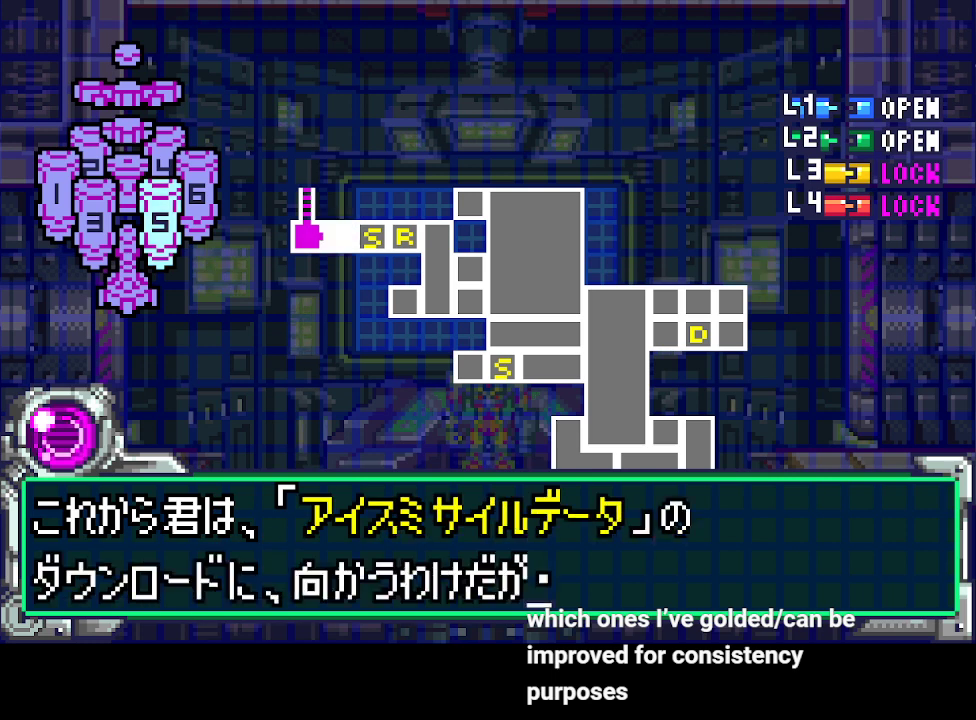
{"buttons": ["DPAD_DOWN"], "events": [[167, "CIRCLE", "down"], [167, "DPAD_DOWN", "up"], [300, "CIRCLE", "up"], [300, "DPAD_DOWN", "down"]]}
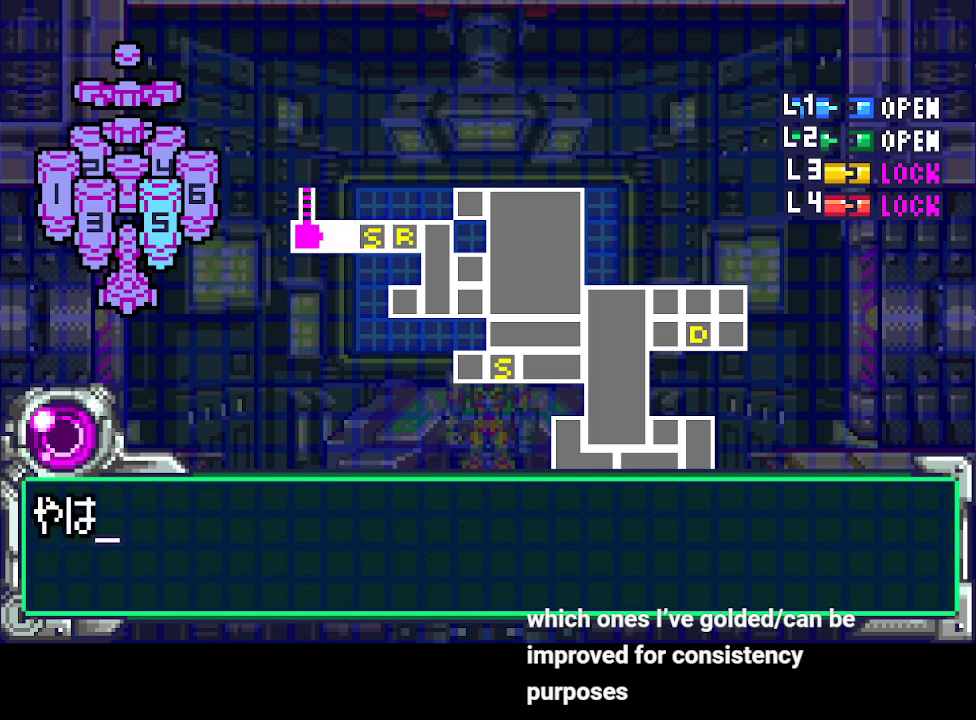
{"buttons": ["DPAD_DOWN"], "events": [[267, "DPAD_DOWN", "up"], [367, "DPAD_DOWN", "down"]]}
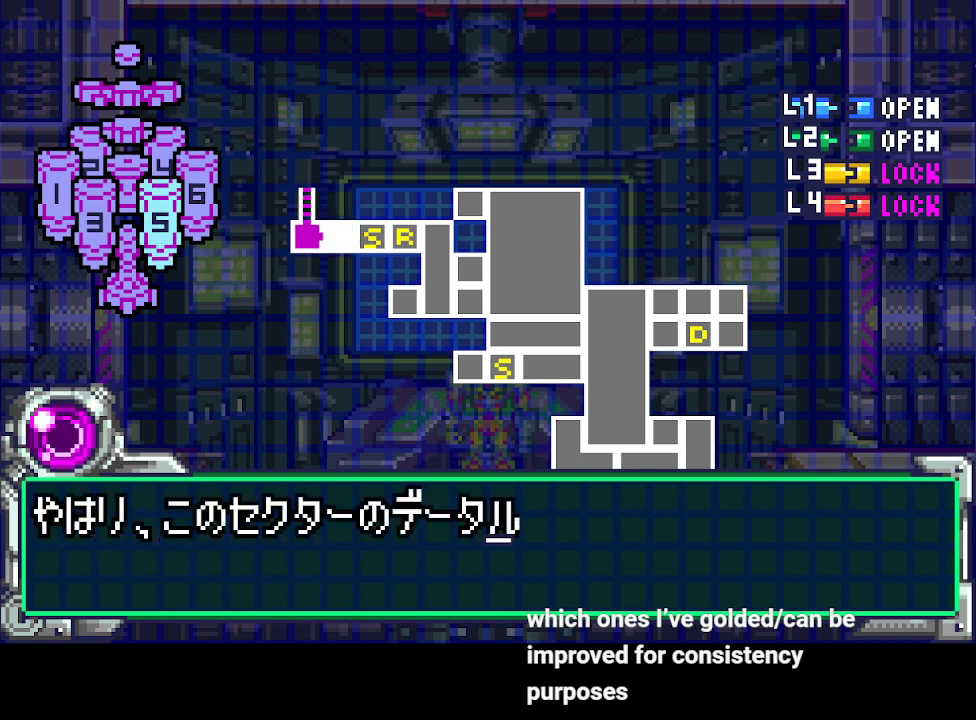
{"buttons": ["DPAD_DOWN"], "events": []}
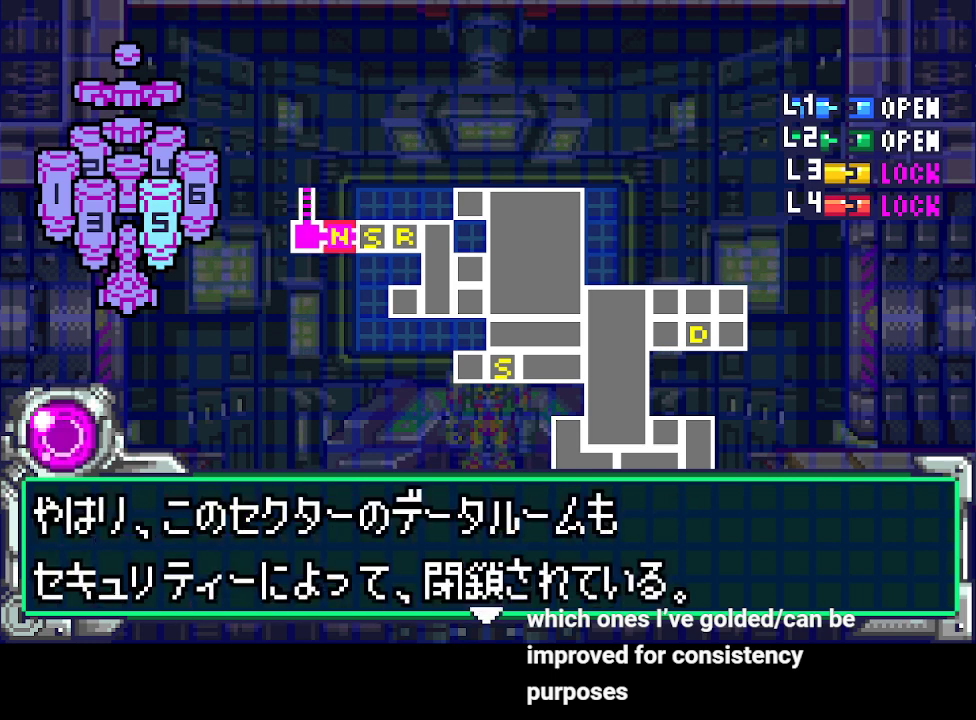
{"buttons": ["DPAD_DOWN"], "events": [[67, "CIRCLE", "down"], [67, "DPAD_DOWN", "up"], [167, "CIRCLE", "up"], [200, "DPAD_DOWN", "down"]]}
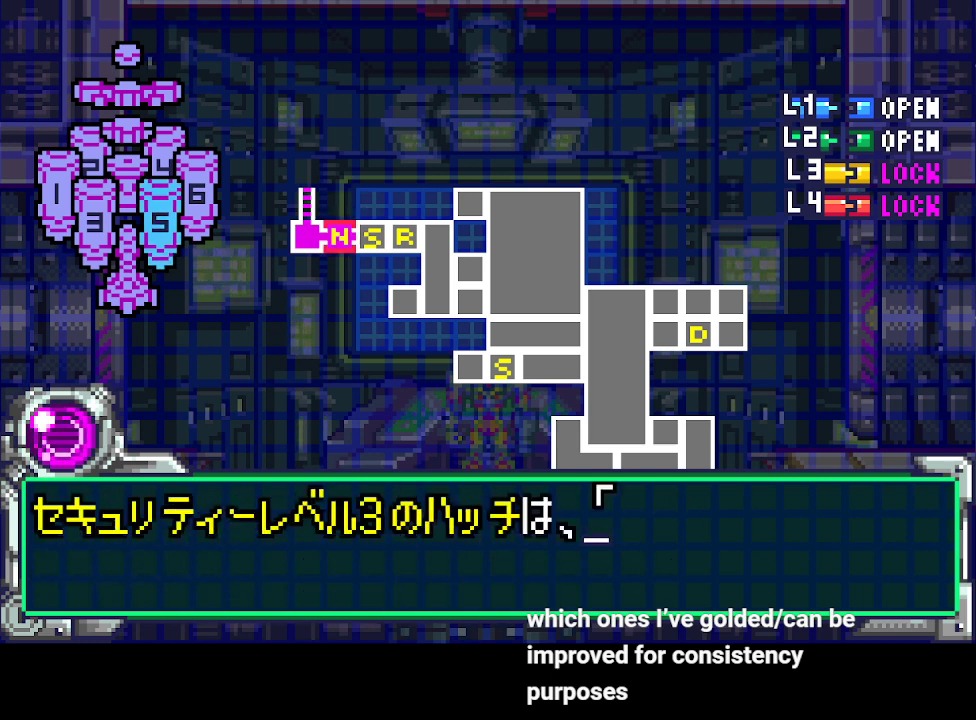
{"buttons": ["DPAD_DOWN"], "events": []}
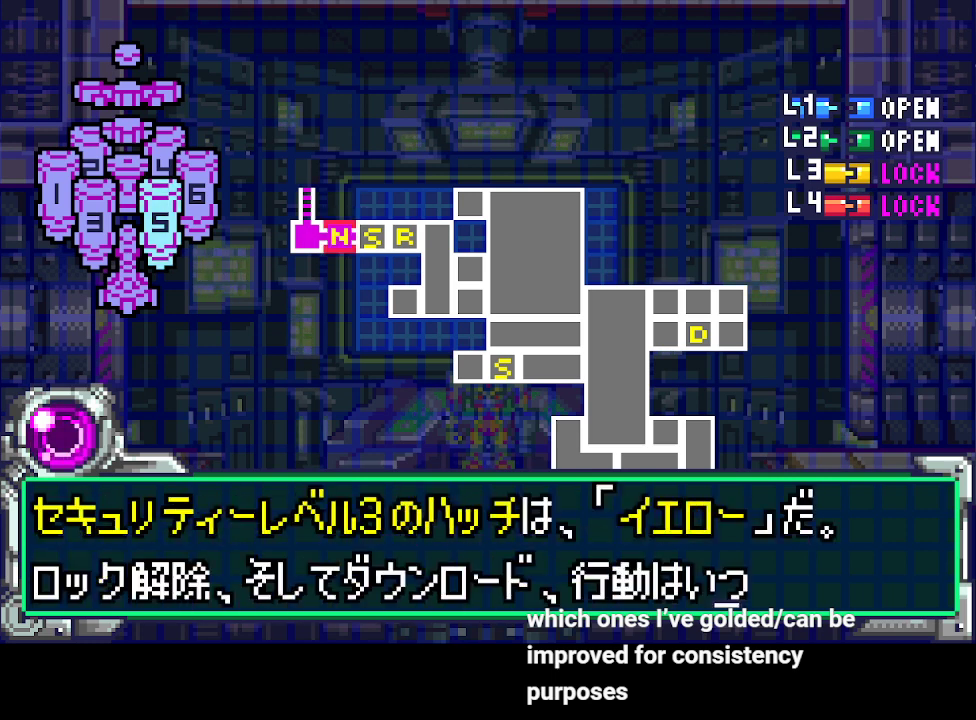
{"buttons": ["DPAD_DOWN"], "events": [[100, "CIRCLE", "down"], [133, "DPAD_DOWN", "up"], [200, "CIRCLE", "up"], [233, "DPAD_DOWN", "down"], [367, "DPAD_DOWN", "up"], [467, "DPAD_DOWN", "down"]]}
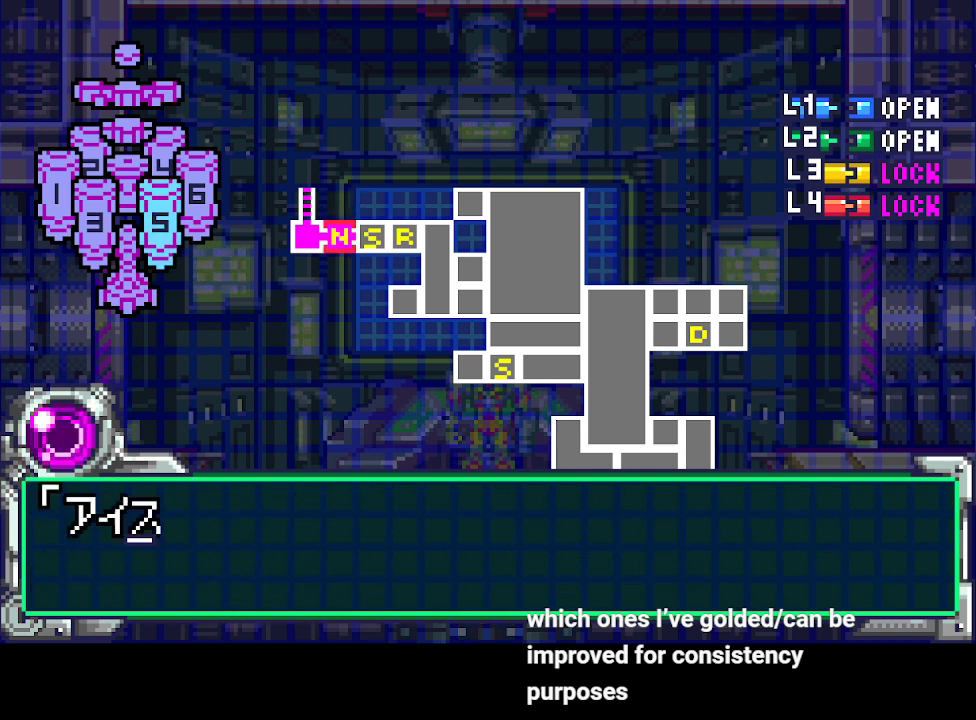
{"buttons": ["DPAD_DOWN"], "events": []}
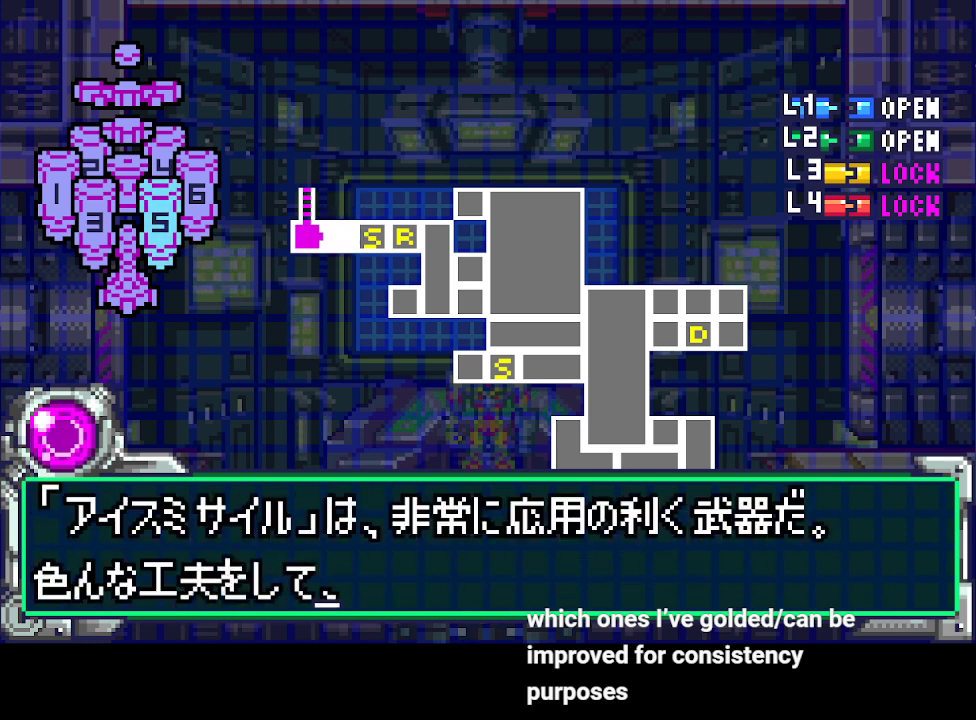
{"buttons": ["DPAD_DOWN"], "events": [[300, "CIRCLE", "down"], [300, "DPAD_DOWN", "up"], [367, "CIRCLE", "up"], [433, "DPAD_DOWN", "down"]]}
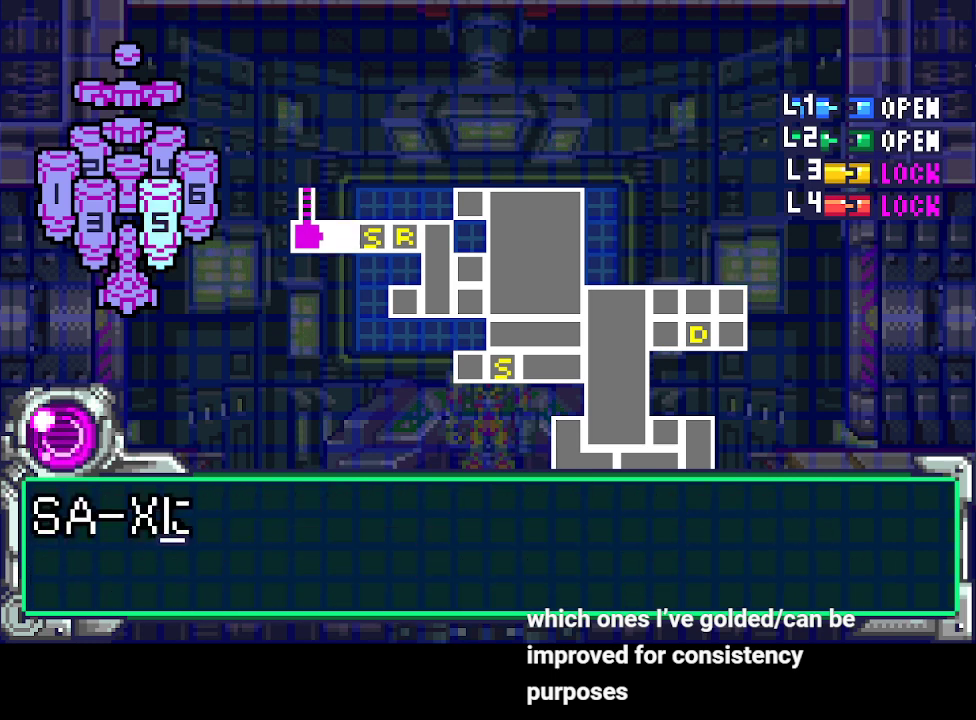
{"buttons": ["DPAD_DOWN"], "events": []}
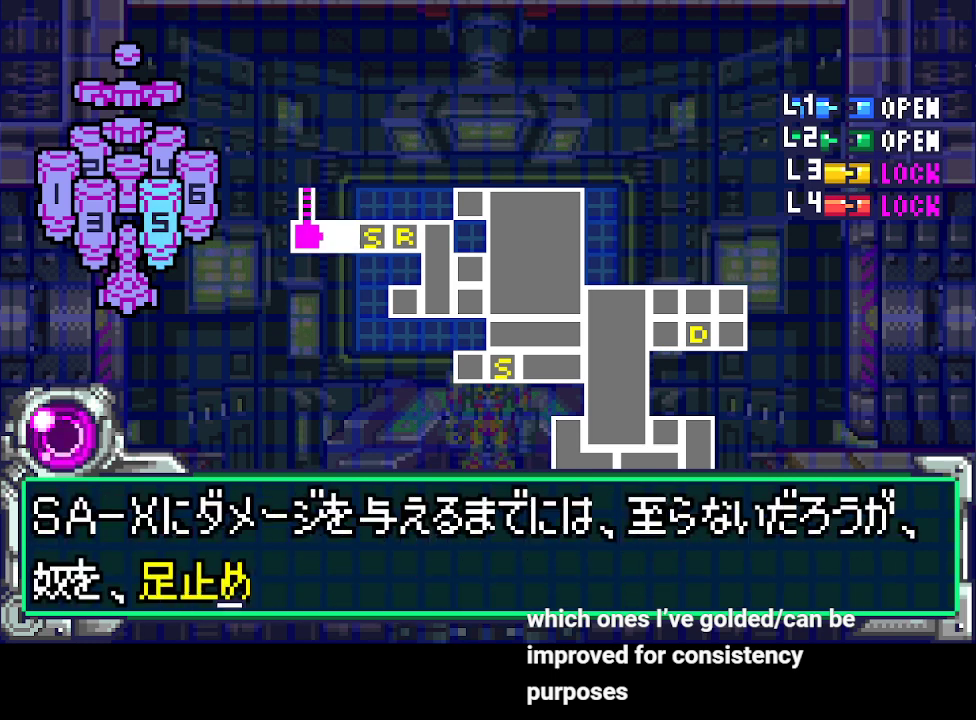
{"buttons": ["DPAD_DOWN"], "events": [[333, "CIRCLE", "down"], [367, "DPAD_DOWN", "up"], [400, "CIRCLE", "up"], [467, "DPAD_DOWN", "down"]]}
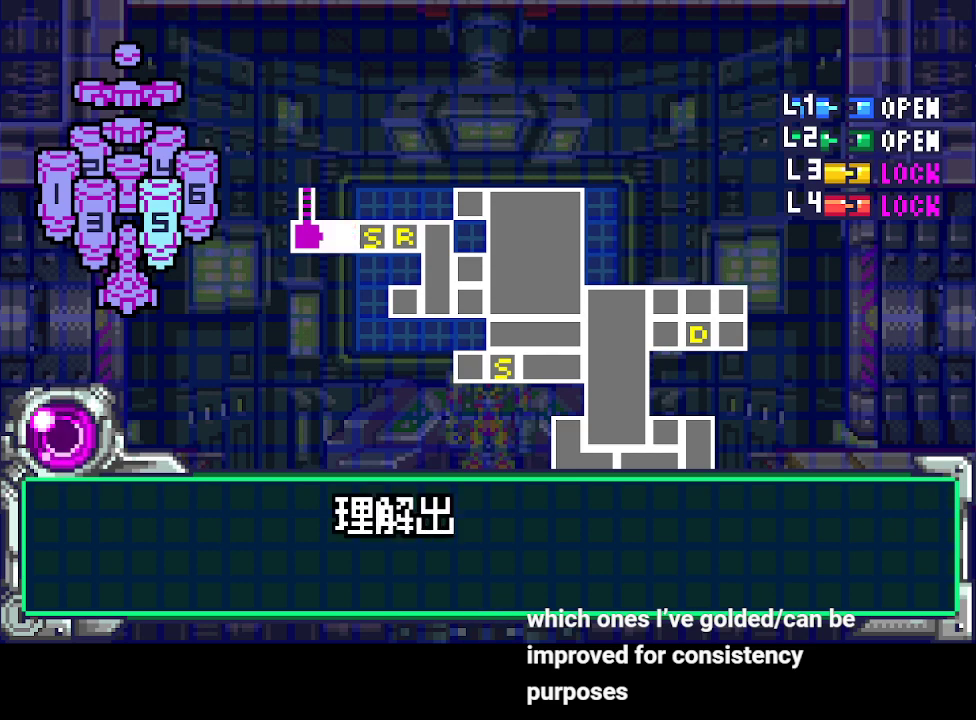
{"buttons": [], "events": [[400, "CIRCLE", "down"], [400, "DPAD_DOWN", "up"], [500, "CIRCLE", "up"]]}
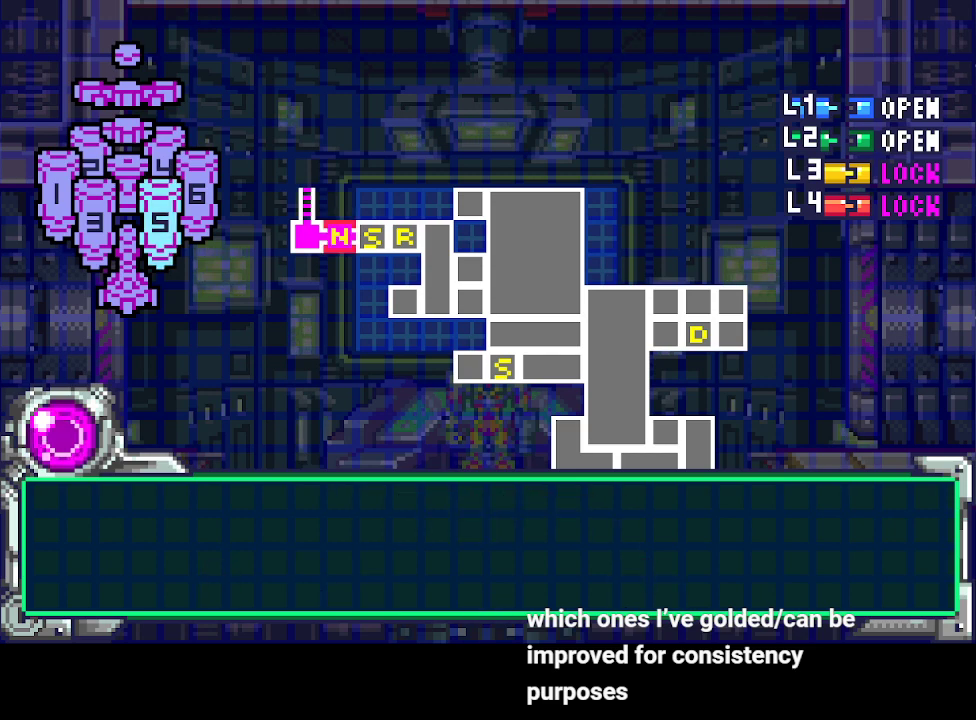
{"buttons": ["DPAD_DOWN"], "events": [[300, "DPAD_DOWN", "down"], [333, "CIRCLE", "down"], [433, "CIRCLE", "up"]]}
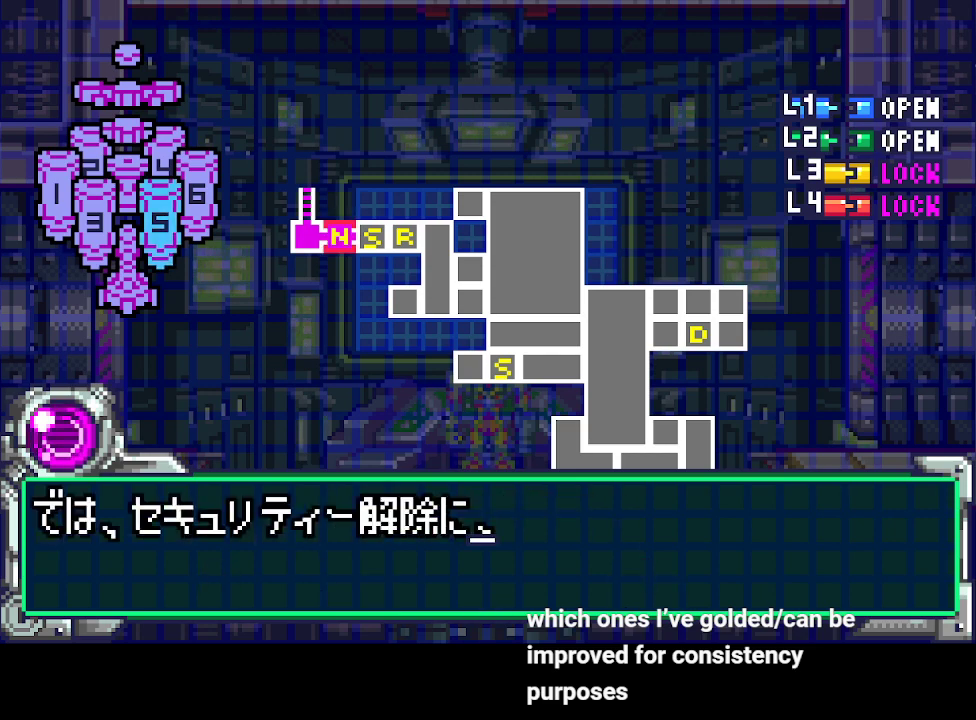
{"buttons": ["CIRCLE", "DPAD_DOWN"], "events": [[33, "CIRCLE", "down"], [100, "CIRCLE", "up"], [167, "CIRCLE", "down"], [233, "CIRCLE", "up"], [333, "CIRCLE", "down"], [400, "CIRCLE", "up"], [500, "CIRCLE", "down"]]}
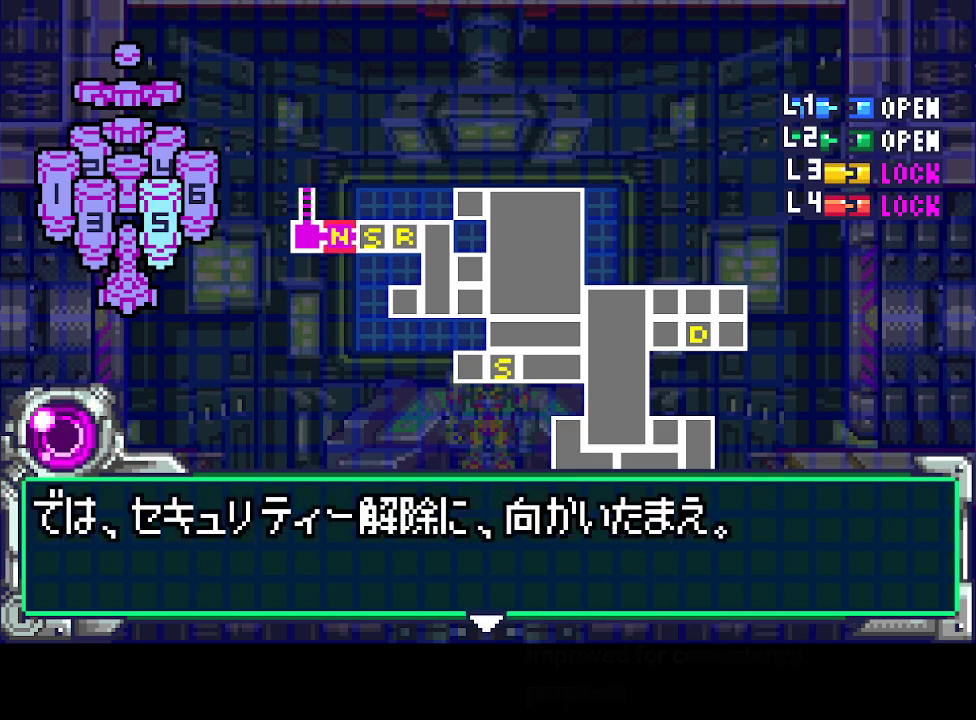
{"buttons": ["CIRCLE", "DPAD_DOWN"], "events": [[67, "CIRCLE", "up"], [100, "DPAD_DOWN", "up"], [167, "CIRCLE", "down"], [233, "DPAD_DOWN", "down"], [267, "CIRCLE", "up"], [333, "CIRCLE", "down"], [367, "DPAD_DOWN", "up"], [400, "CIRCLE", "up"], [467, "DPAD_DOWN", "down"], [500, "CIRCLE", "down"]]}
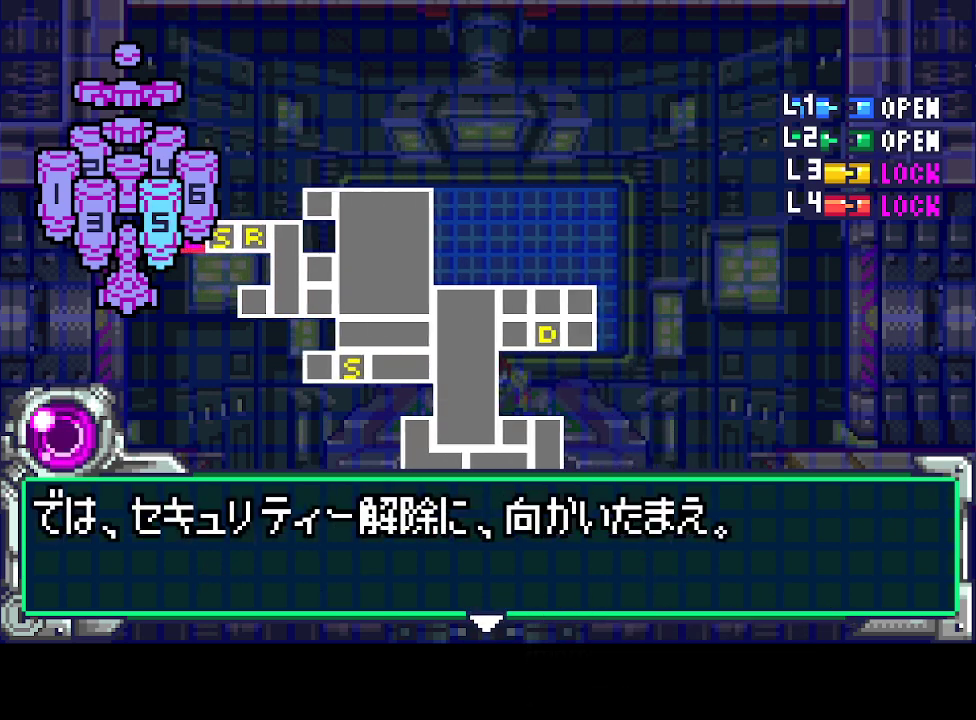
{"buttons": ["CIRCLE"], "events": [[67, "DPAD_DOWN", "up"], [100, "CIRCLE", "up"], [167, "CIRCLE", "down"], [167, "DPAD_DOWN", "down"], [267, "CIRCLE", "up"], [267, "DPAD_DOWN", "up"], [333, "CIRCLE", "down"], [367, "DPAD_DOWN", "down"], [433, "CIRCLE", "up"], [467, "DPAD_DOWN", "up"], [500, "CIRCLE", "down"]]}
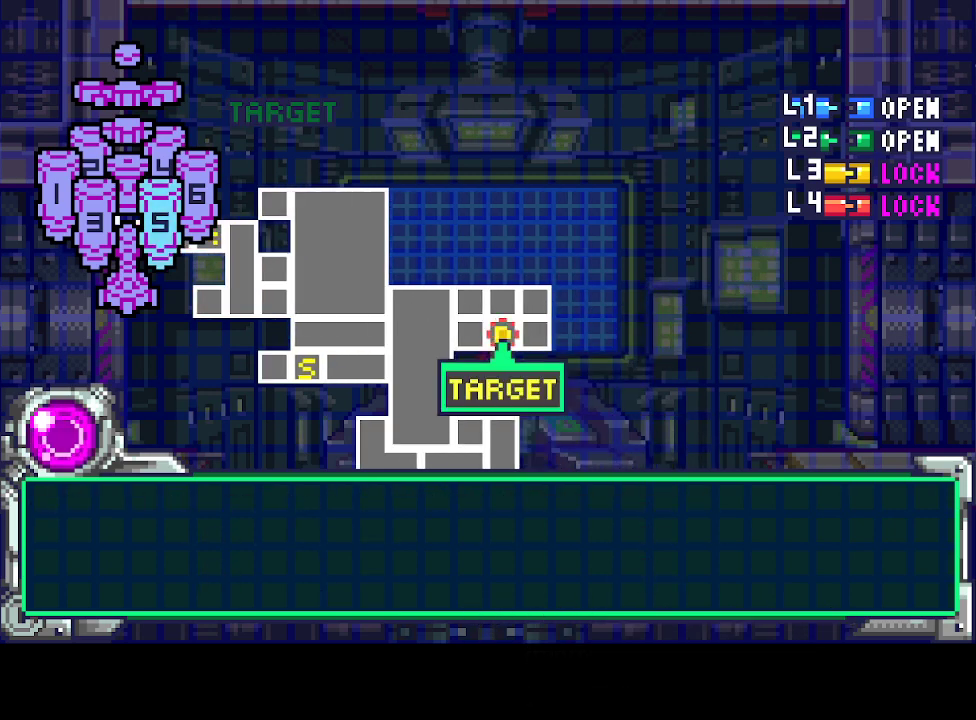
{"buttons": [], "events": [[67, "DPAD_DOWN", "down"], [100, "CIRCLE", "up"], [200, "CIRCLE", "down"], [200, "DPAD_DOWN", "up"], [267, "CIRCLE", "up"], [267, "DPAD_DOWN", "down"], [367, "CIRCLE", "down"], [400, "DPAD_DOWN", "up"], [467, "CIRCLE", "up"]]}
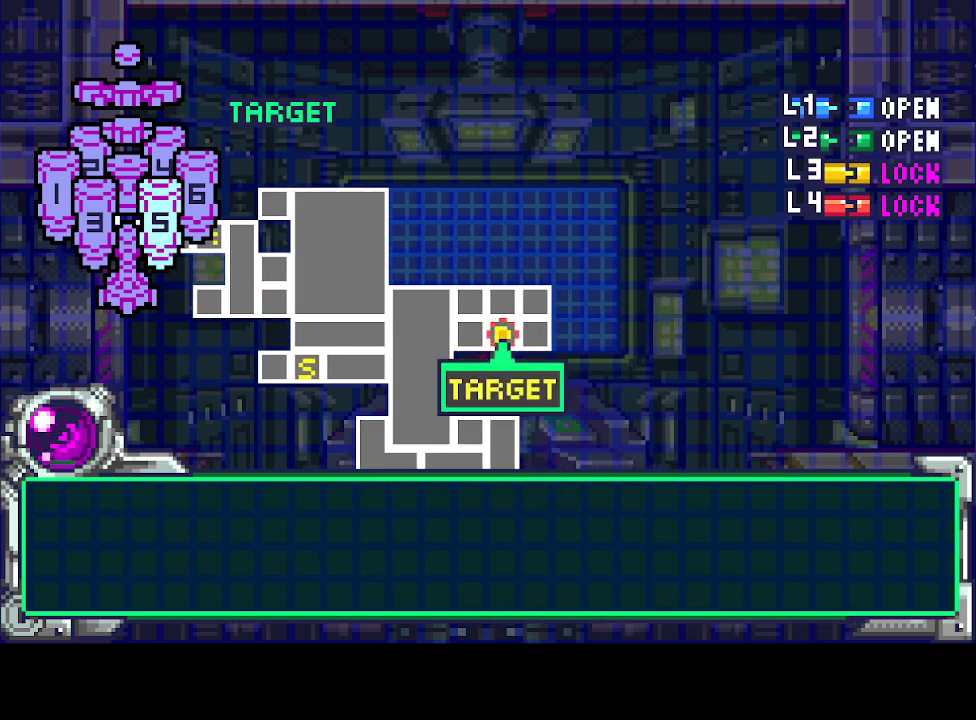
{"buttons": [], "events": [[33, "CIRCLE", "down"], [133, "CIRCLE", "up"], [167, "CIRCLE", "down"], [300, "CIRCLE", "up"], [400, "CROSS", "down"], [500, "CROSS", "up"]]}
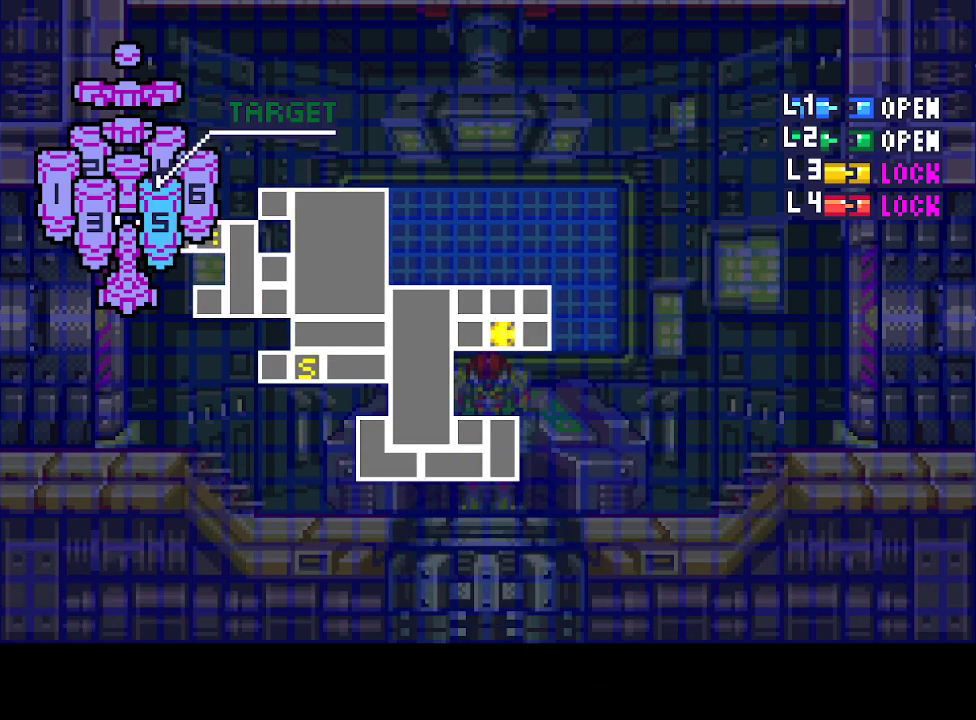
{"buttons": [], "events": [[100, "CROSS", "down"], [167, "CROSS", "up"], [233, "CROSS", "down"], [333, "CROSS", "up"]]}
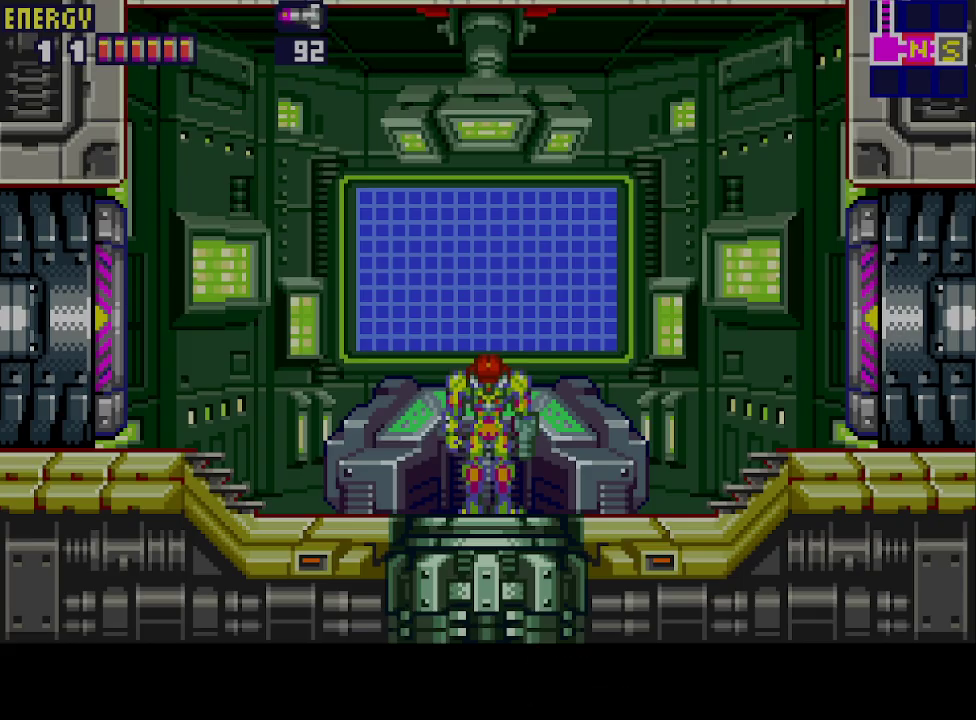
{"buttons": ["DPAD_RIGHT"], "events": [[400, "DPAD_RIGHT", "down"]]}
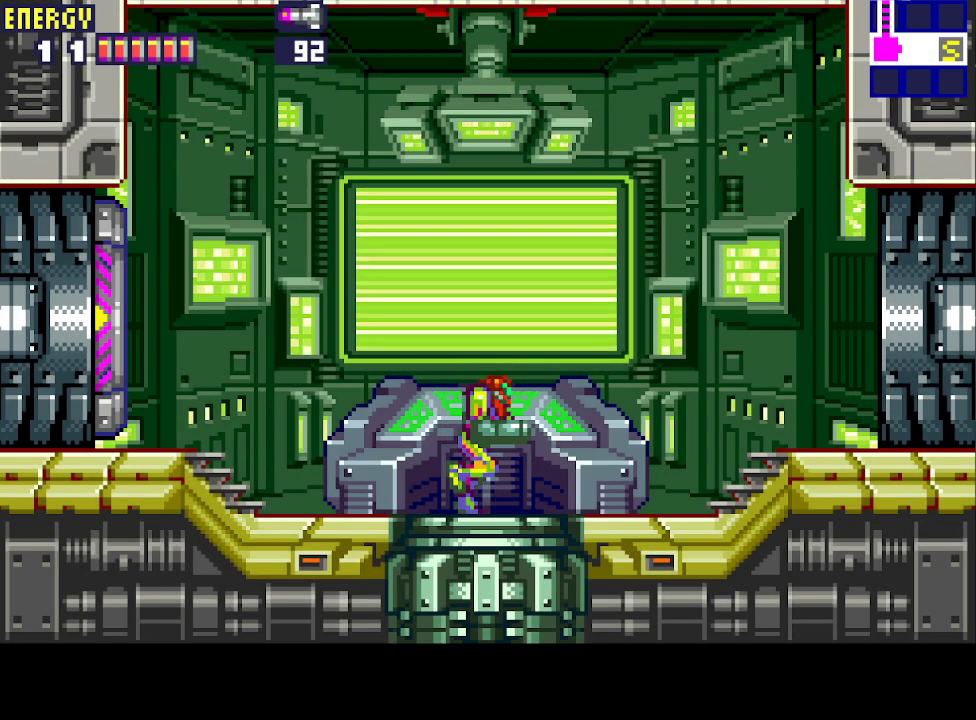
{"buttons": ["DPAD_RIGHT"], "events": []}
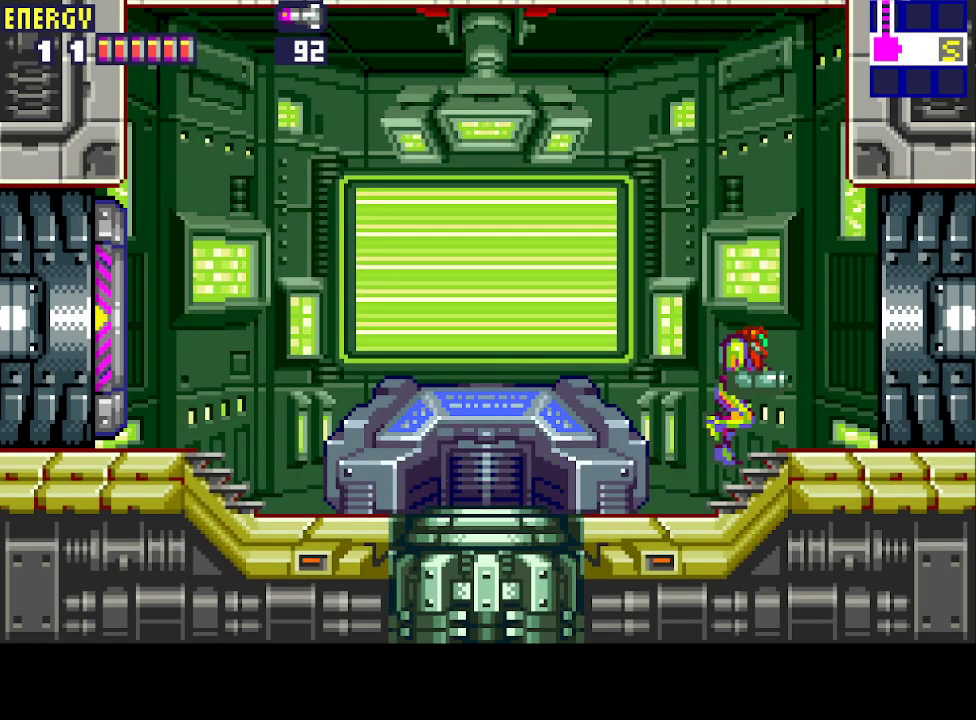
{"buttons": ["DPAD_RIGHT"], "events": []}
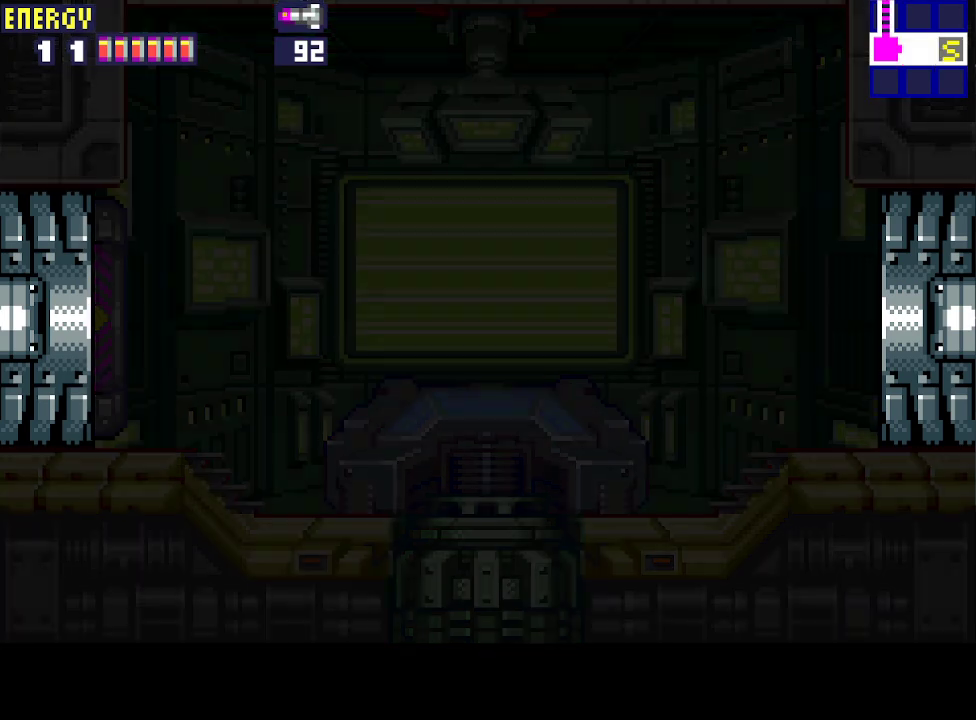
{"buttons": ["CROSS", "DPAD_RIGHT"], "events": [[300, "CROSS", "down"], [400, "CROSS", "up"], [500, "CROSS", "down"]]}
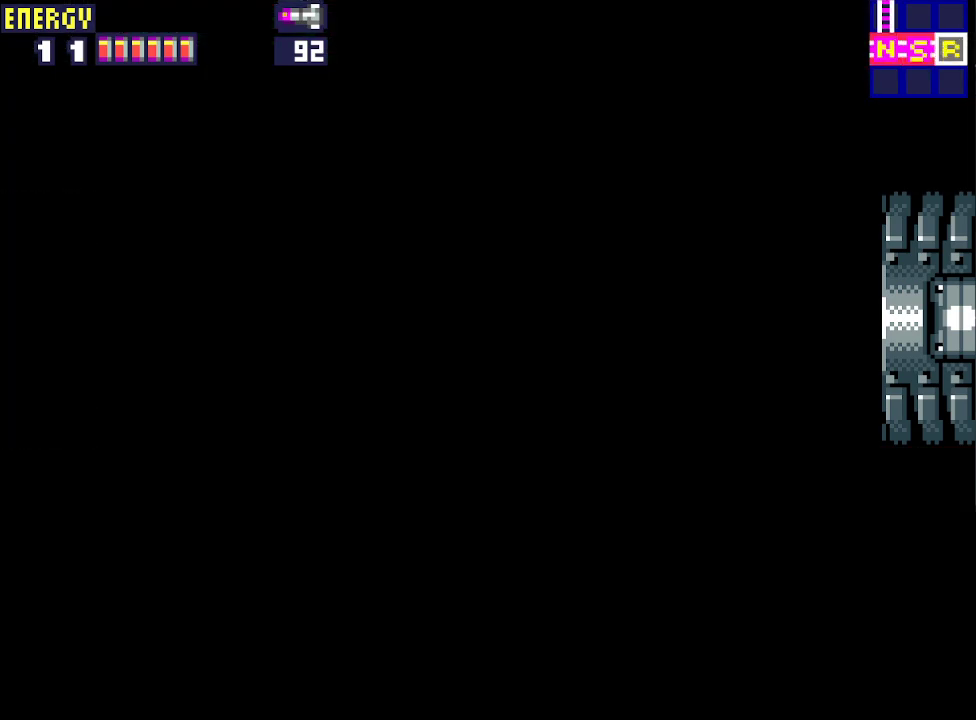
{"buttons": ["DPAD_RIGHT"], "events": [[67, "CROSS", "up"], [133, "CROSS", "down"], [200, "CROSS", "up"], [267, "CROSS", "down"], [333, "CROSS", "up"], [433, "CROSS", "down"], [500, "CROSS", "up"]]}
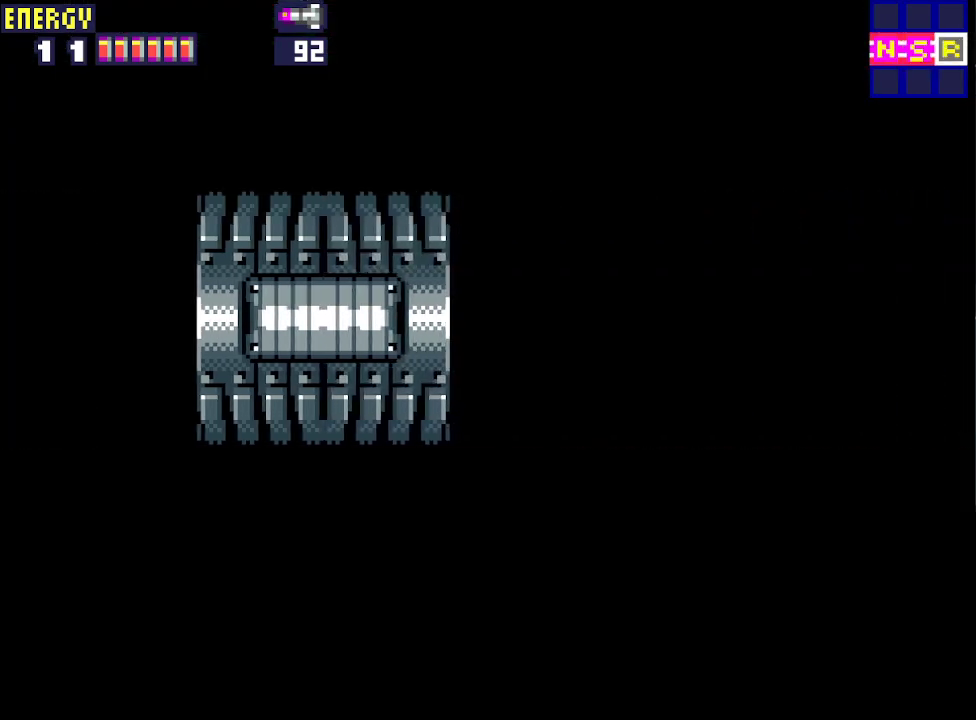
{"buttons": ["DPAD_RIGHT"], "events": [[67, "CROSS", "down"], [167, "CROSS", "up"], [233, "CROSS", "down"], [300, "CROSS", "up"], [400, "CROSS", "down"], [467, "CROSS", "up"]]}
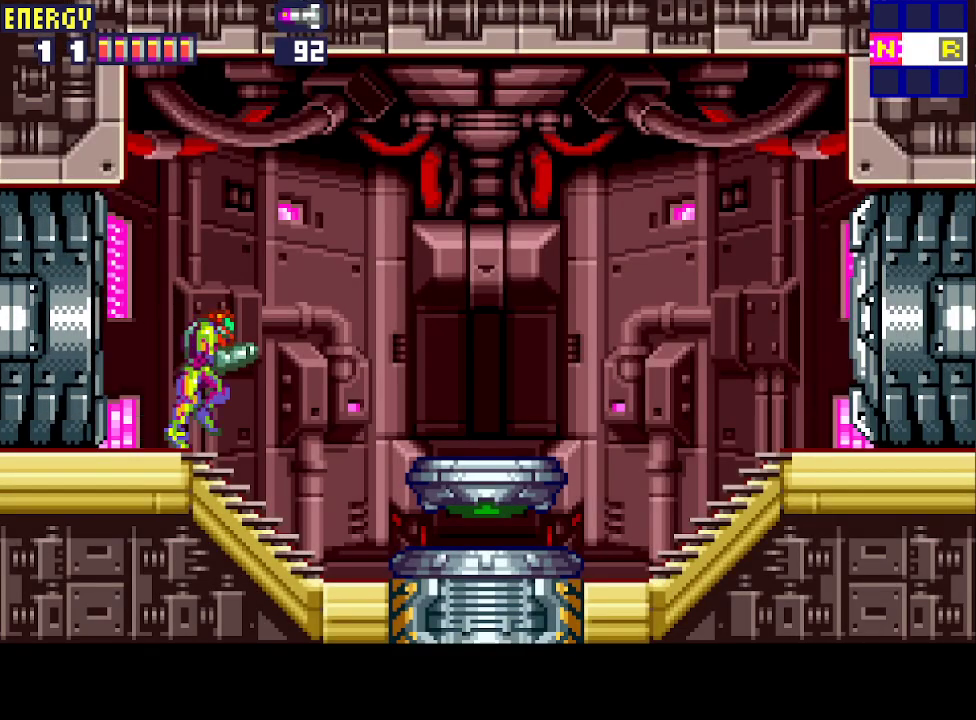
{"buttons": ["DPAD_RIGHT"], "events": [[33, "CROSS", "down"], [100, "CROSS", "up"], [167, "CROSS", "down"], [267, "CROSS", "up"], [333, "CROSS", "down"], [400, "CROSS", "up"]]}